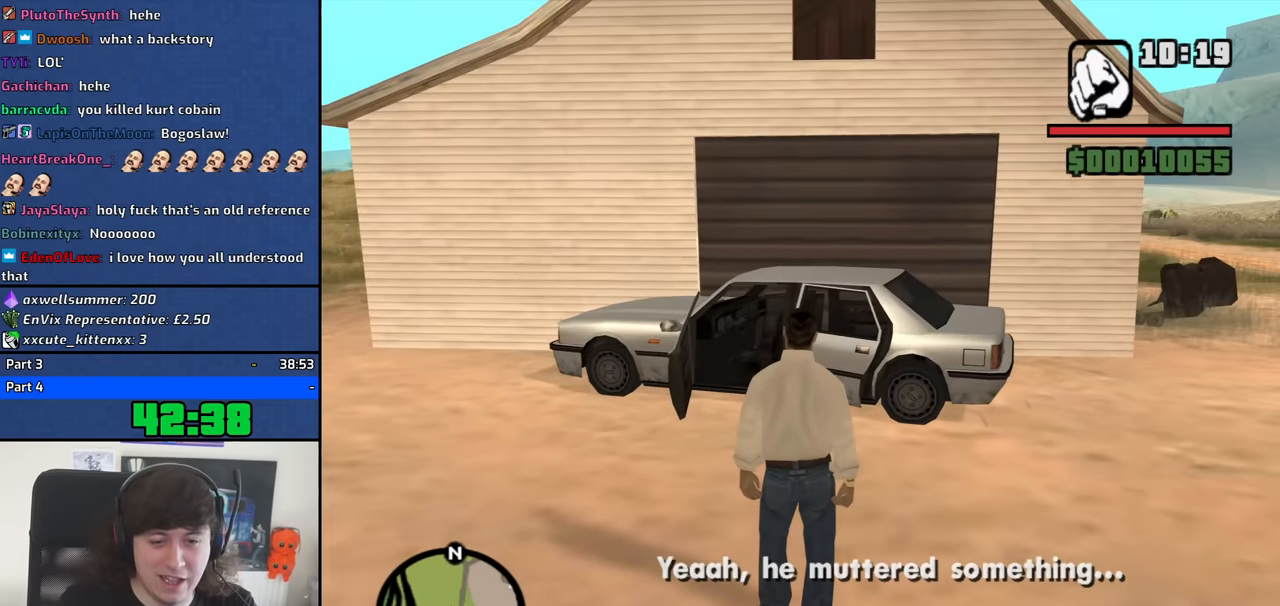
Gameplay with keyboard and mouse; each line is a JSON object with the keys and mouse buttons held at the frame after it. "events" lists presses ("down") and releases ("up") of "1", "2", "3", "4", "5", "6", "8", "a", "alt", "b", "c", "ctrl", "d", "down", "e", "escape", "f", "f1", "f2", "f3", "g", "h", "left", "n", "num2", "q", "r", "right", "s", "shift", "space", "t", "tab", "up", "v", "w", "x", "y", "z", "mouse_left", "mouse_middle", "mouse_right", "mouse_wheel_up" and "mouse_wheel_down" between this image and that frame as [ms after this image, input, new state], when the widget could be followed in between. "mouse_left", "mouse_middle", "mouse_right", "mouse_wheel_up", "mouse_wheel_down" = the "left", "middle", "right", "wheel_up", "wheel_down" buttons of the "mouse" list. No other keys are recorded. Mouse movement is not recorded.
{"keys": ["d"], "mouse": [], "events": [[216, "d", "down"]]}
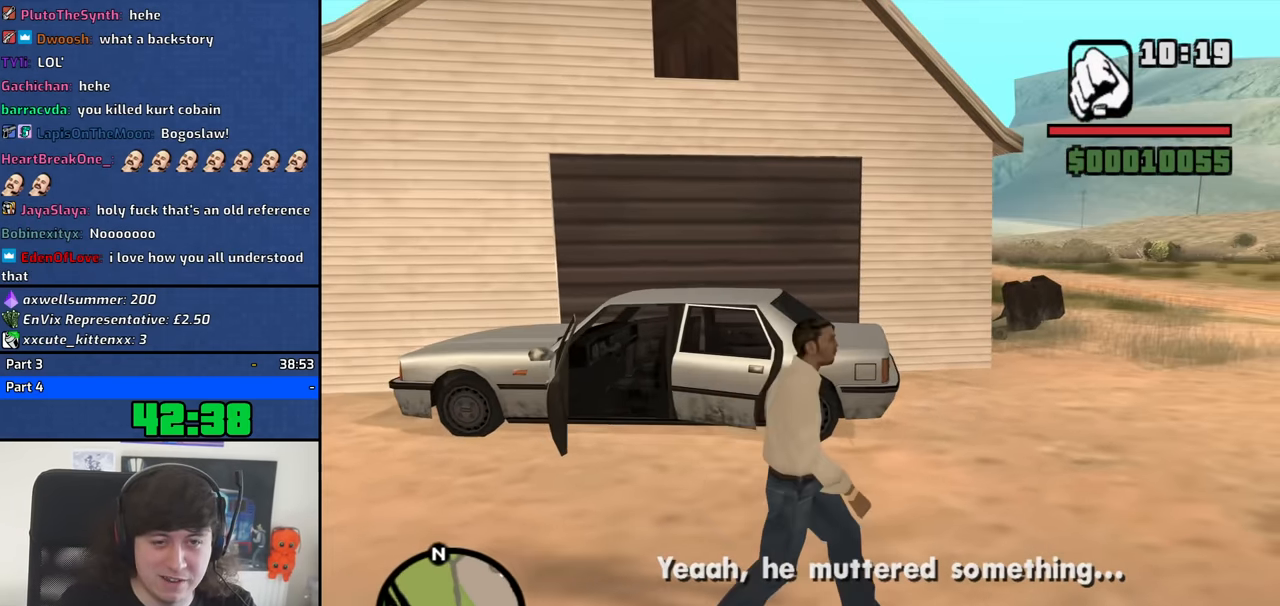
{"keys": ["d"], "mouse": [], "events": []}
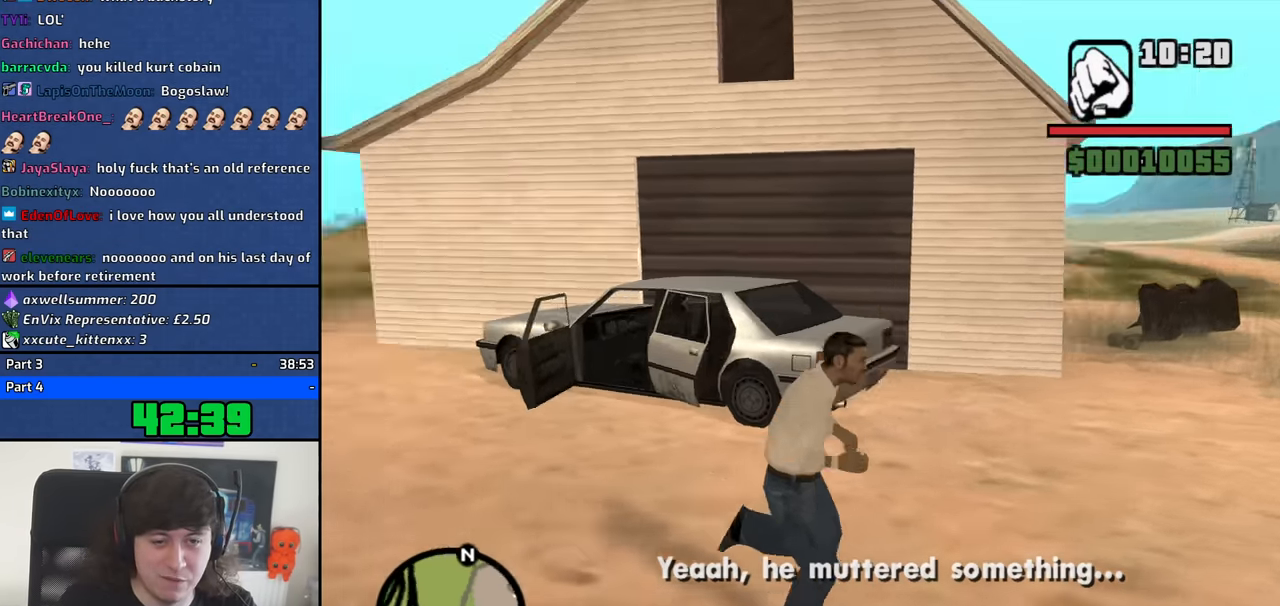
{"keys": ["d"], "mouse": [], "events": []}
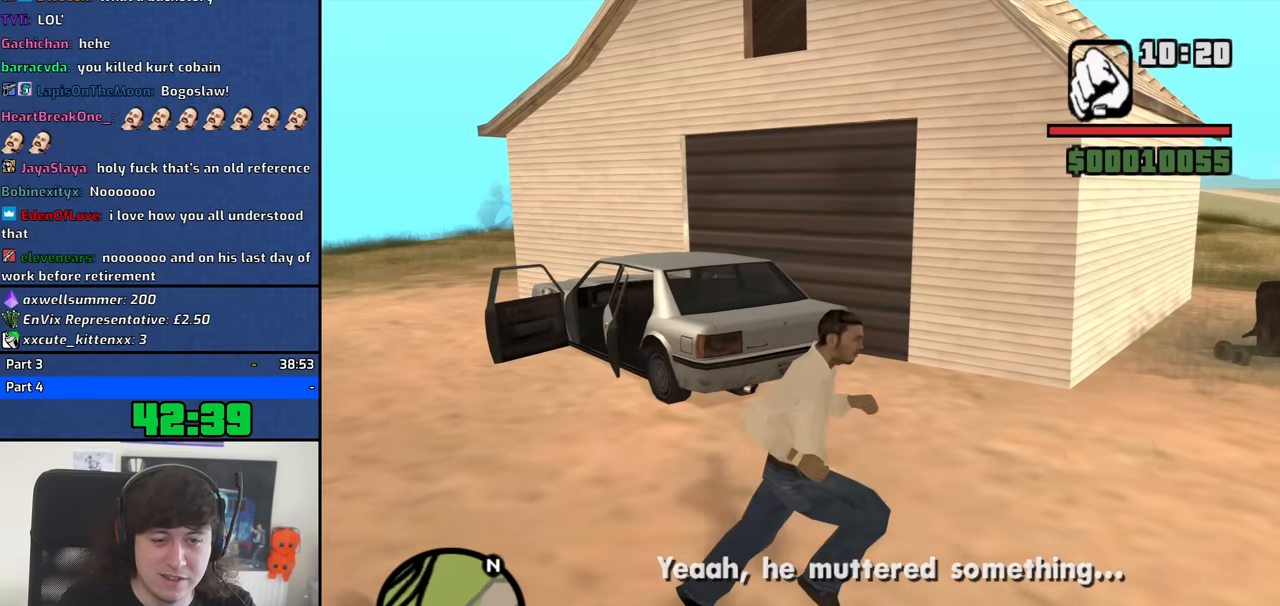
{"keys": [], "mouse": [], "events": [[400, "d", "up"]]}
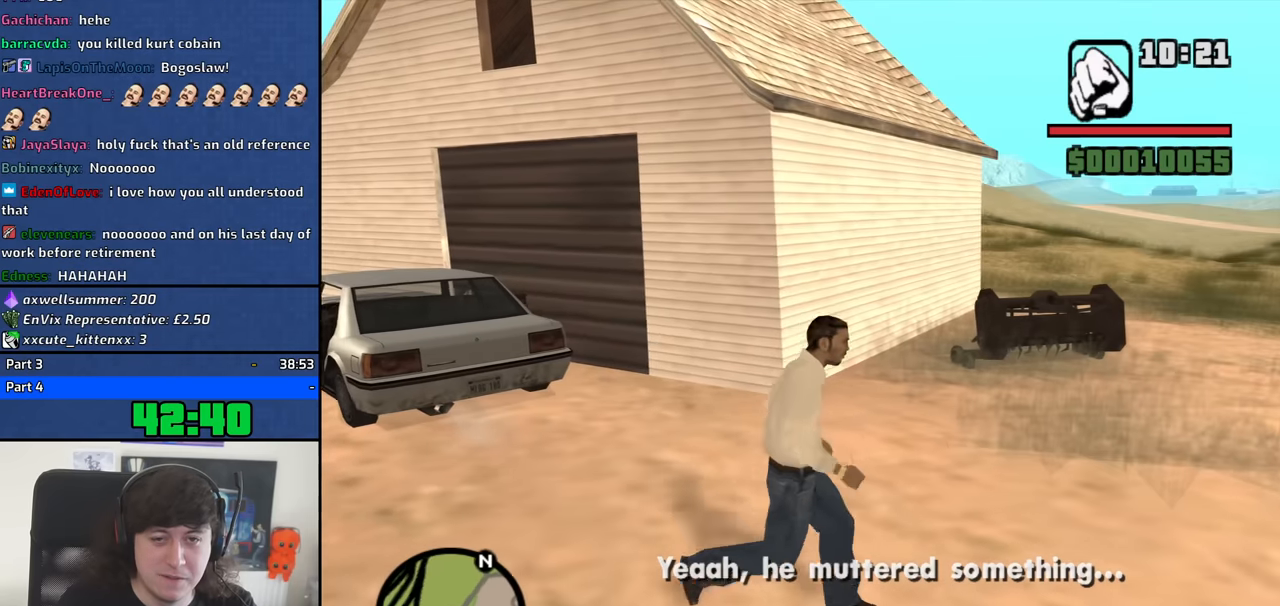
{"keys": [], "mouse": [], "events": []}
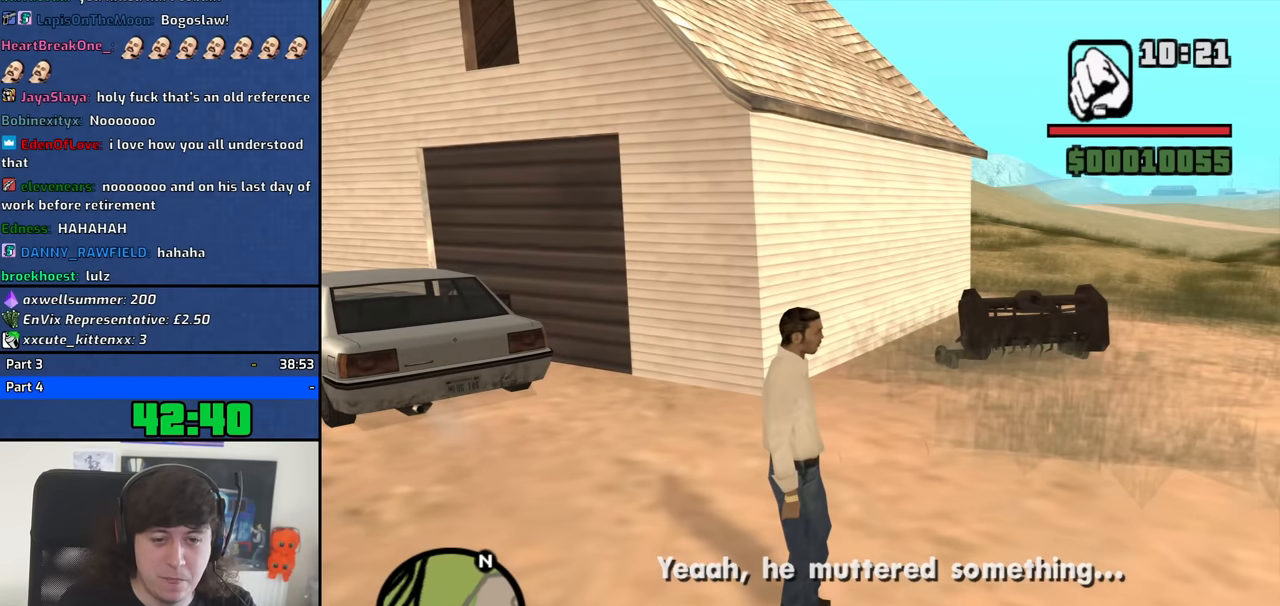
{"keys": [], "mouse": [], "events": []}
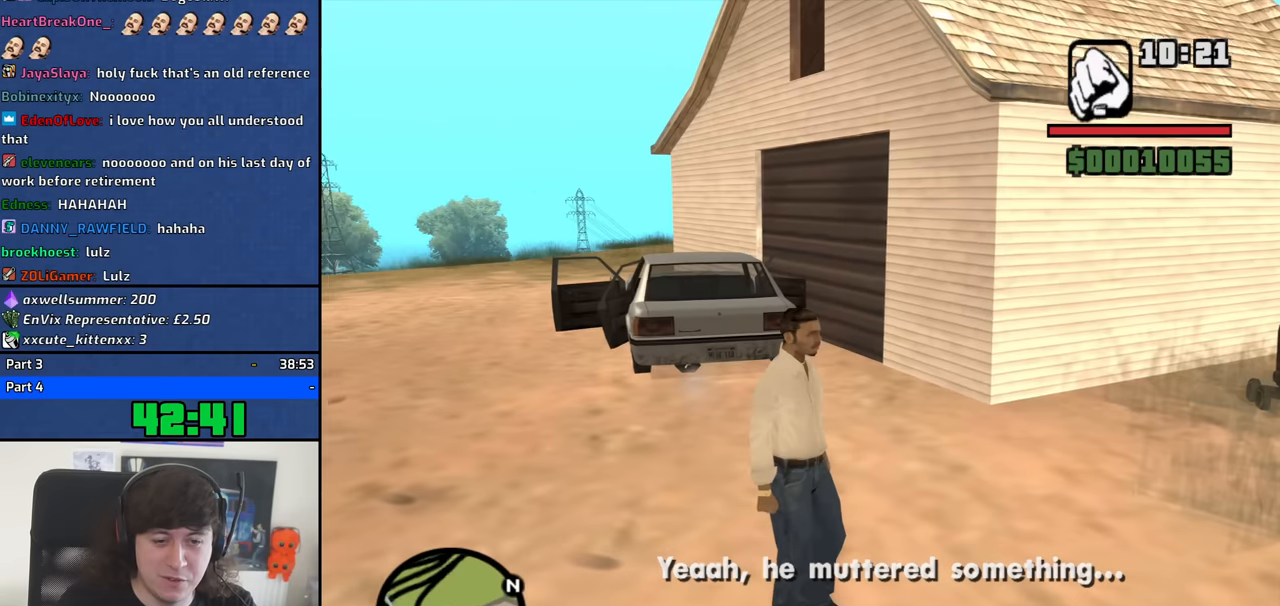
{"keys": ["a"], "mouse": [], "events": [[300, "w", "down"], [400, "a", "down"], [500, "w", "up"]]}
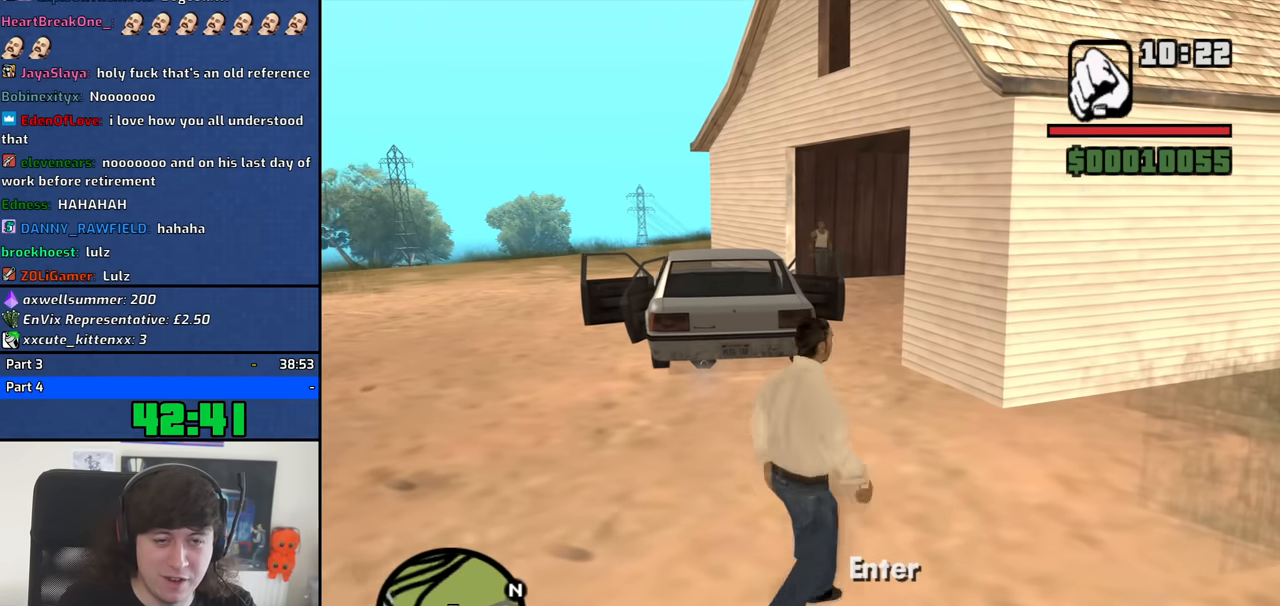
{"keys": ["w"], "mouse": [], "events": [[184, "w", "down"], [317, "a", "up"]]}
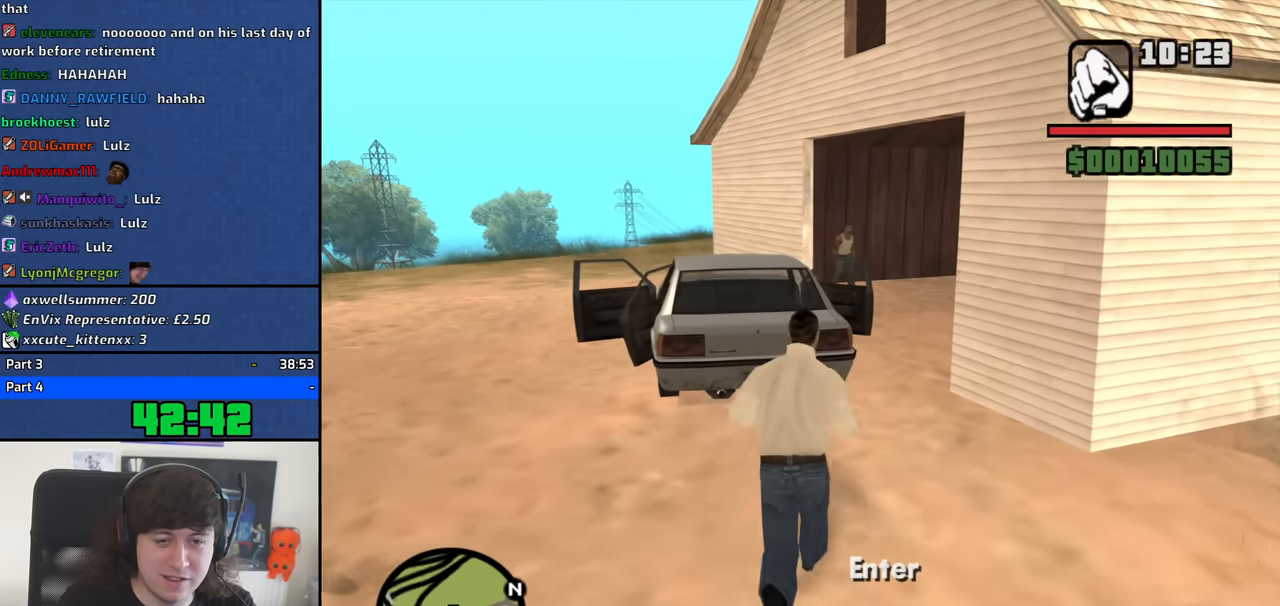
{"keys": ["w"], "mouse": [], "events": [[200, "d", "down"], [284, "d", "up"]]}
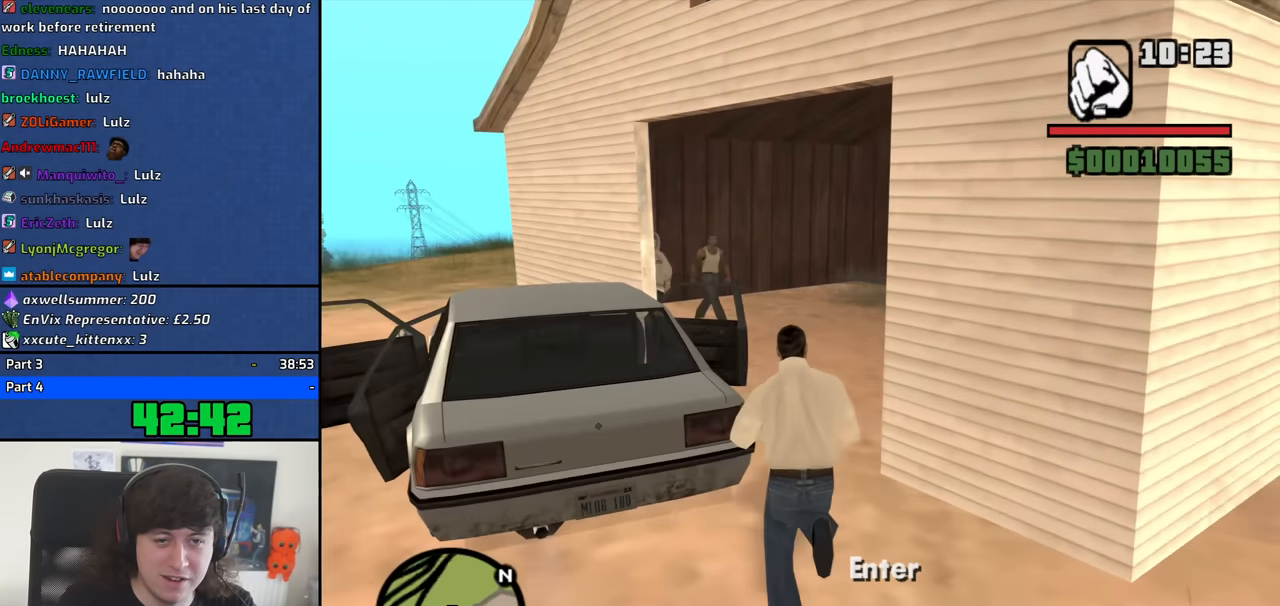
{"keys": ["w"], "mouse": [], "events": [[267, "a", "down"], [500, "a", "up"]]}
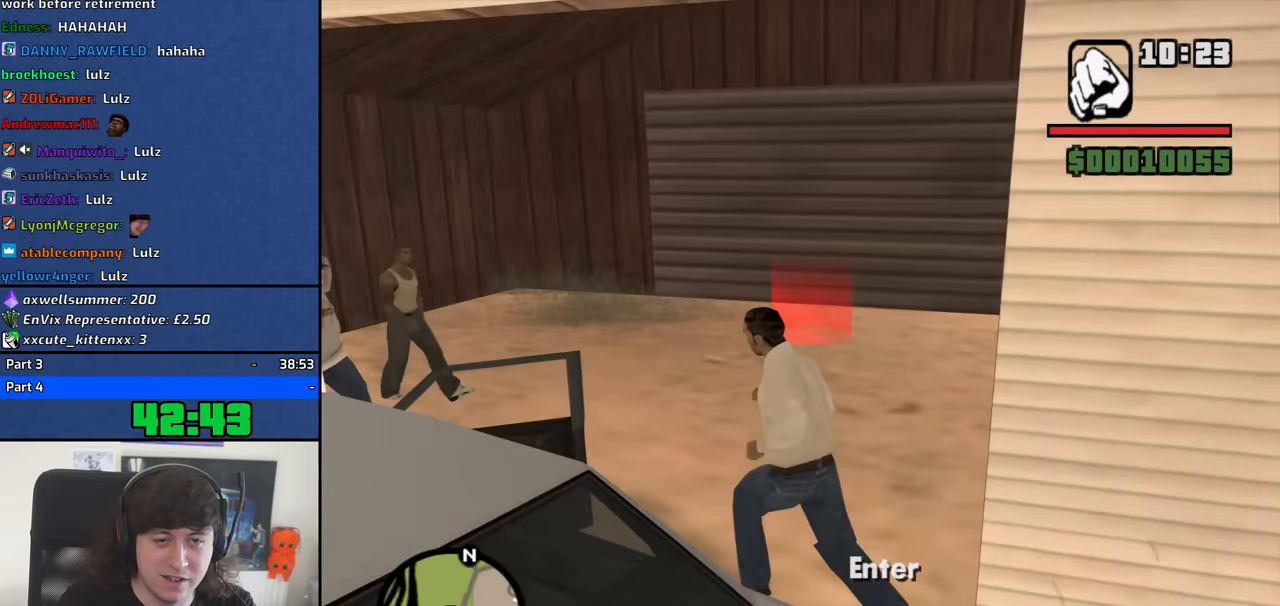
{"keys": ["w"], "mouse": [], "events": []}
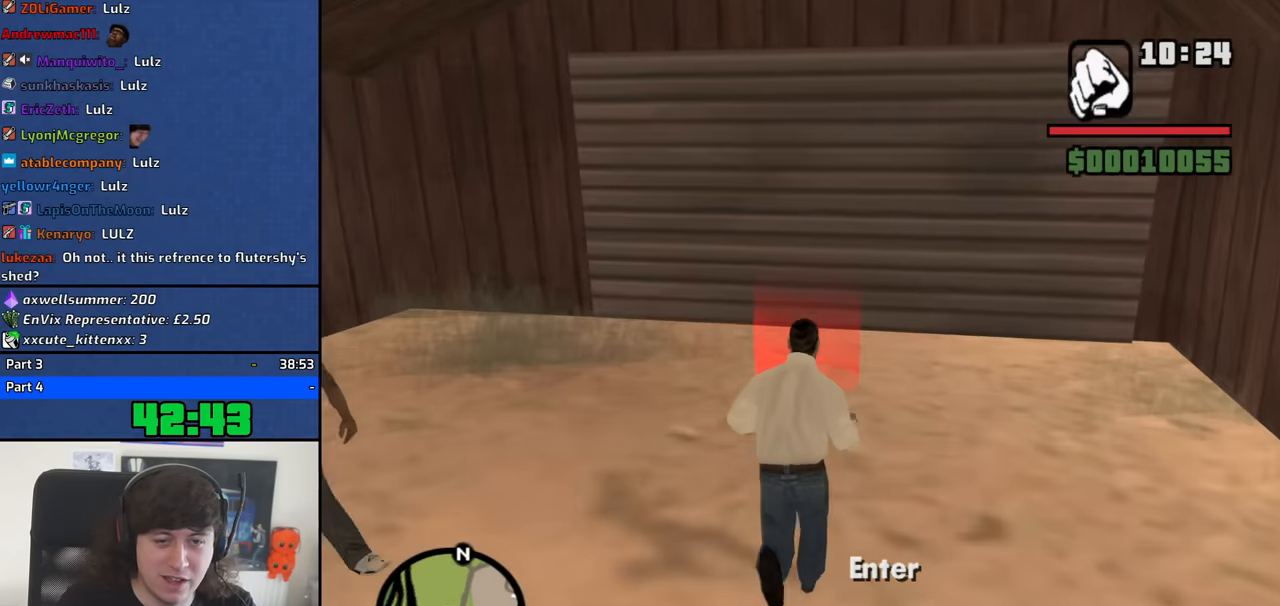
{"keys": ["w"], "mouse": [], "events": []}
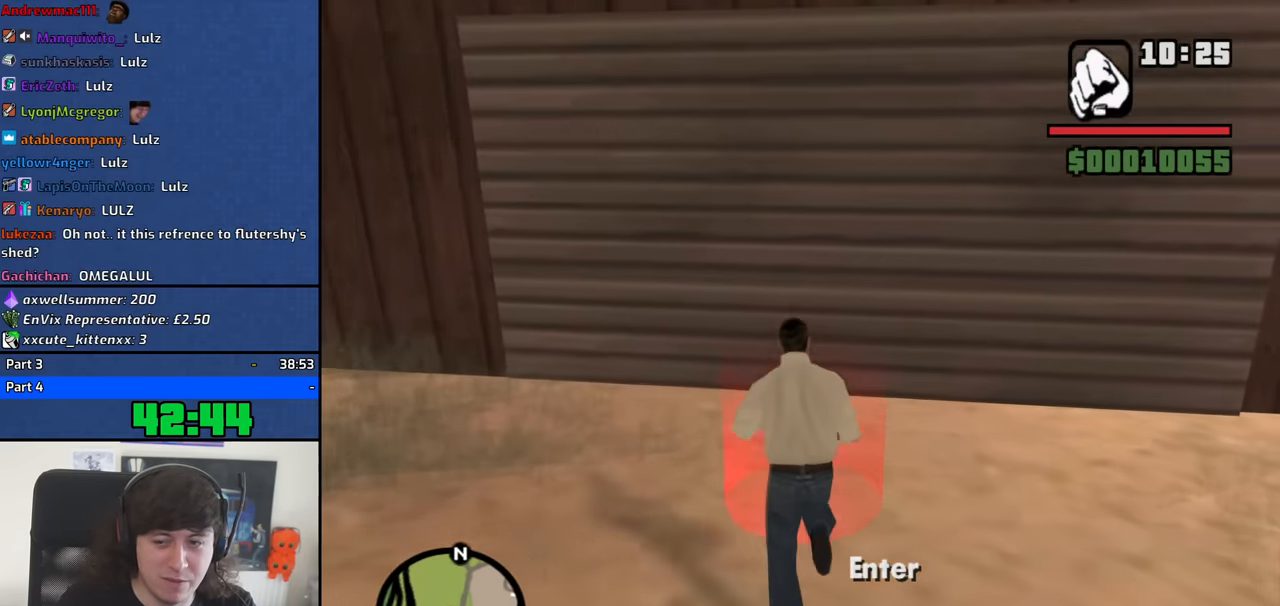
{"keys": [], "mouse": [], "events": [[167, "w", "up"]]}